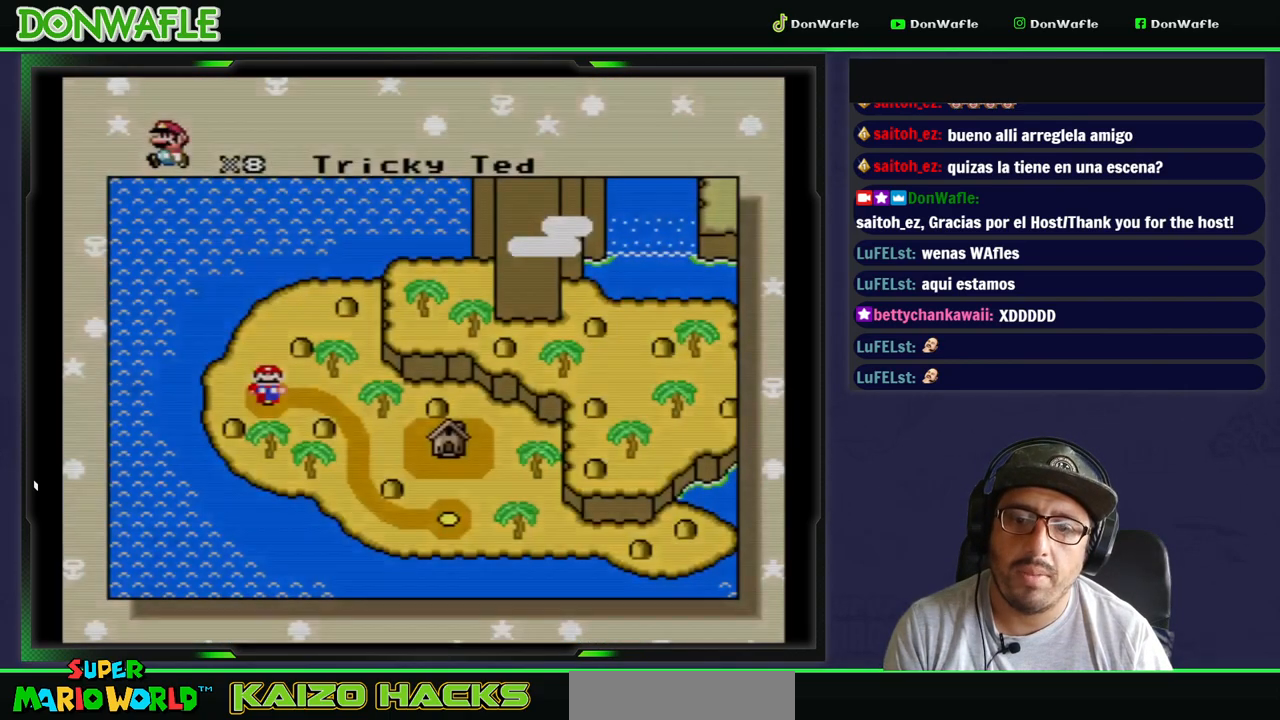
Gameplay with a controller (Nintendo layout); each line is a JSON object with the inputs held at the frame after it. "events" lists button and stick changes between this image and that frame as [ms after this image, input, new state], when the widget could be followed in between. Not read: L3 R3.
{"buttons": [], "events": [[317, "Y", "up"], [367, "A", "down"], [500, "A", "up"]]}
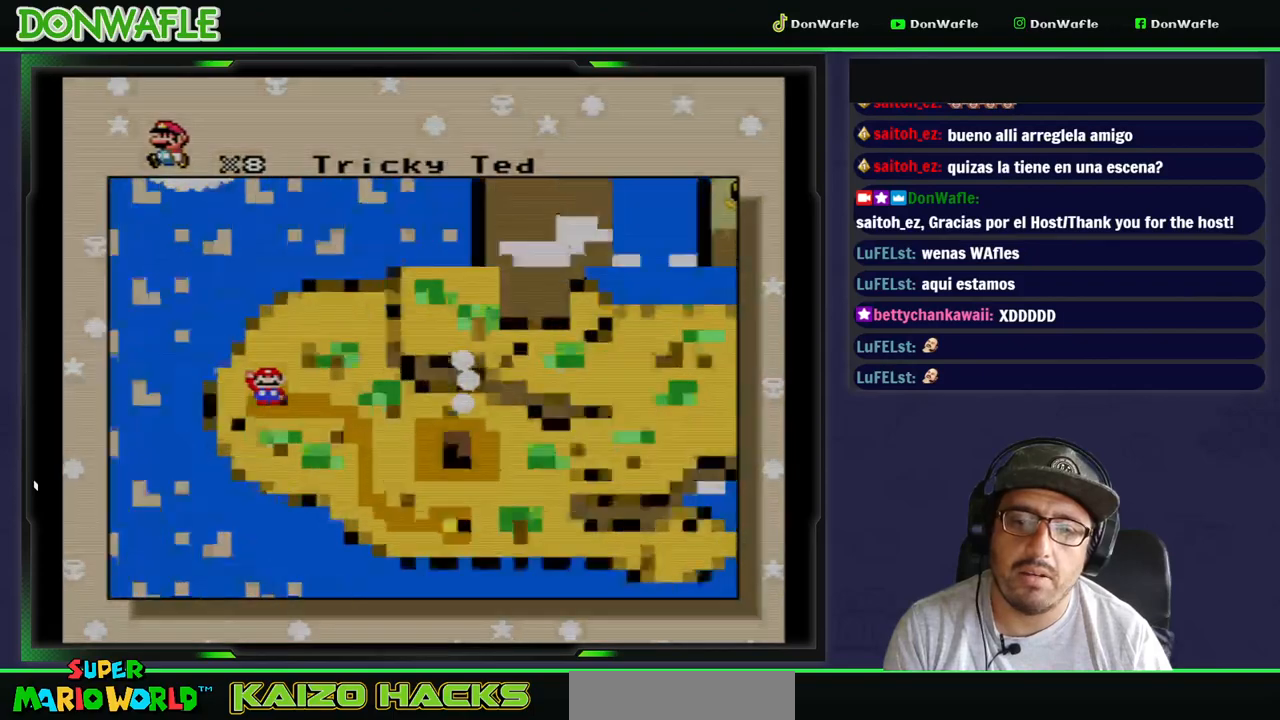
{"buttons": ["Y"], "events": [[317, "Y", "down"]]}
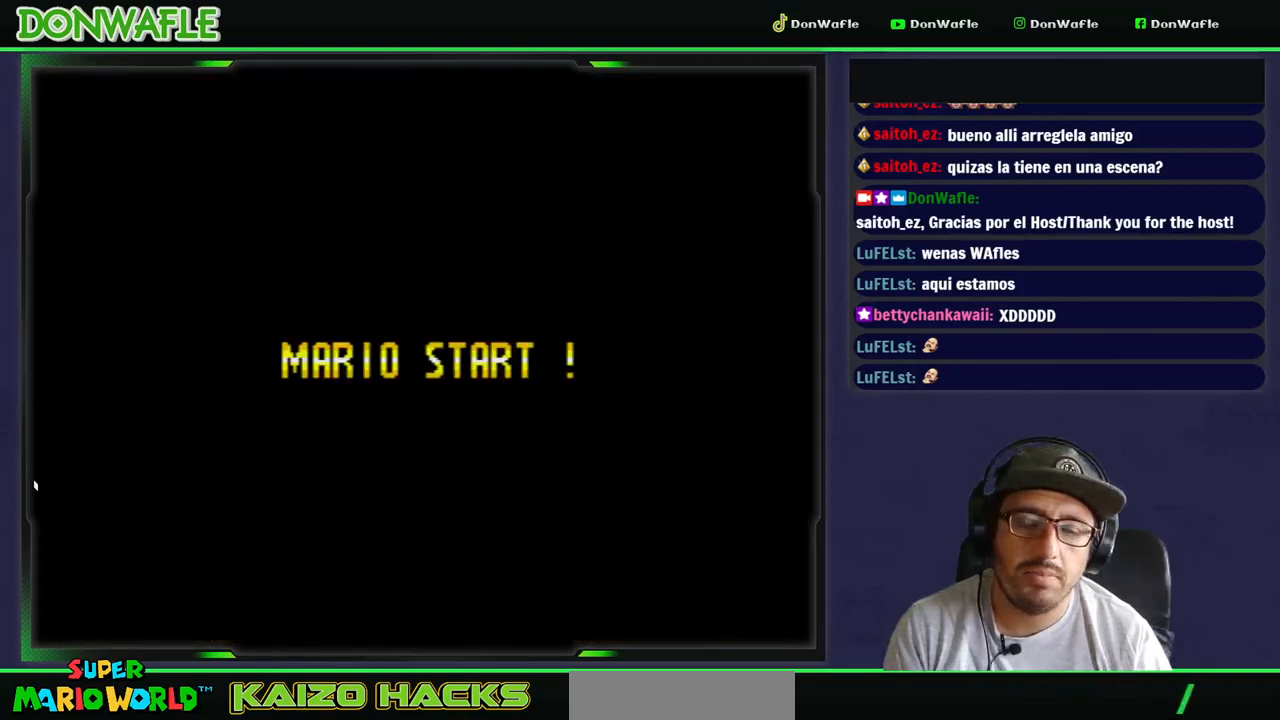
{"buttons": [], "events": [[167, "Y", "up"]]}
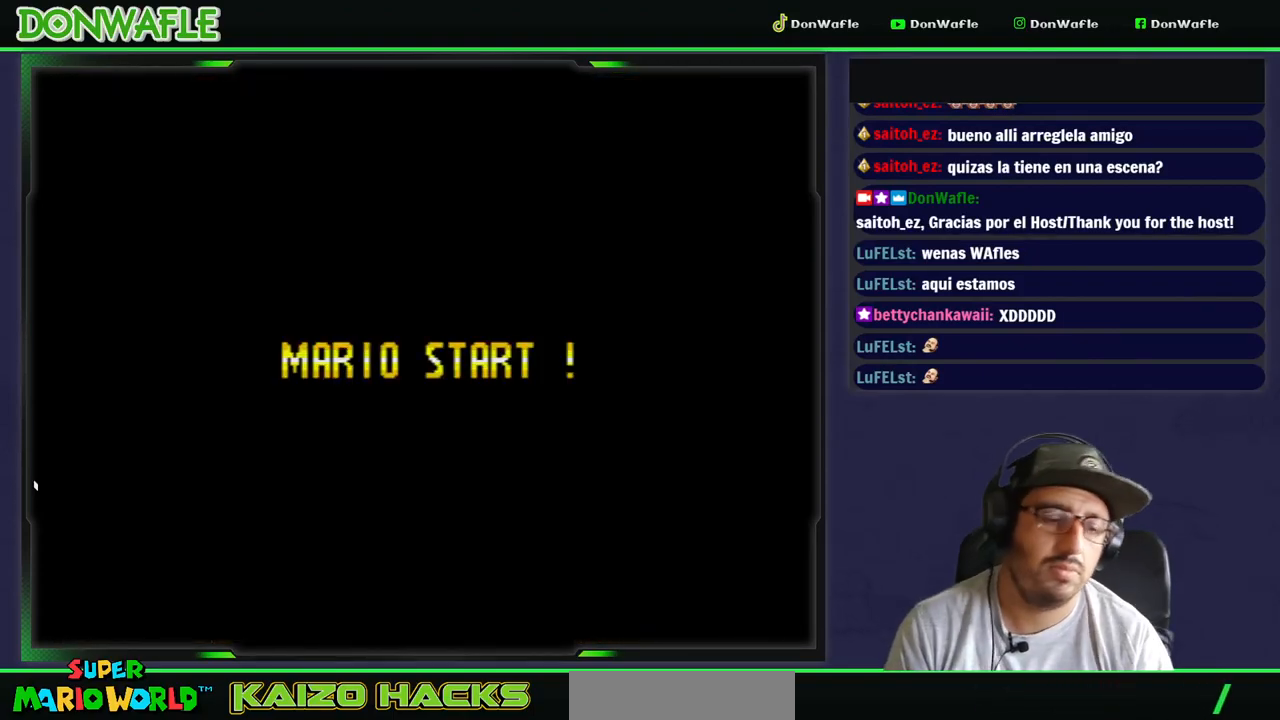
{"buttons": [], "events": []}
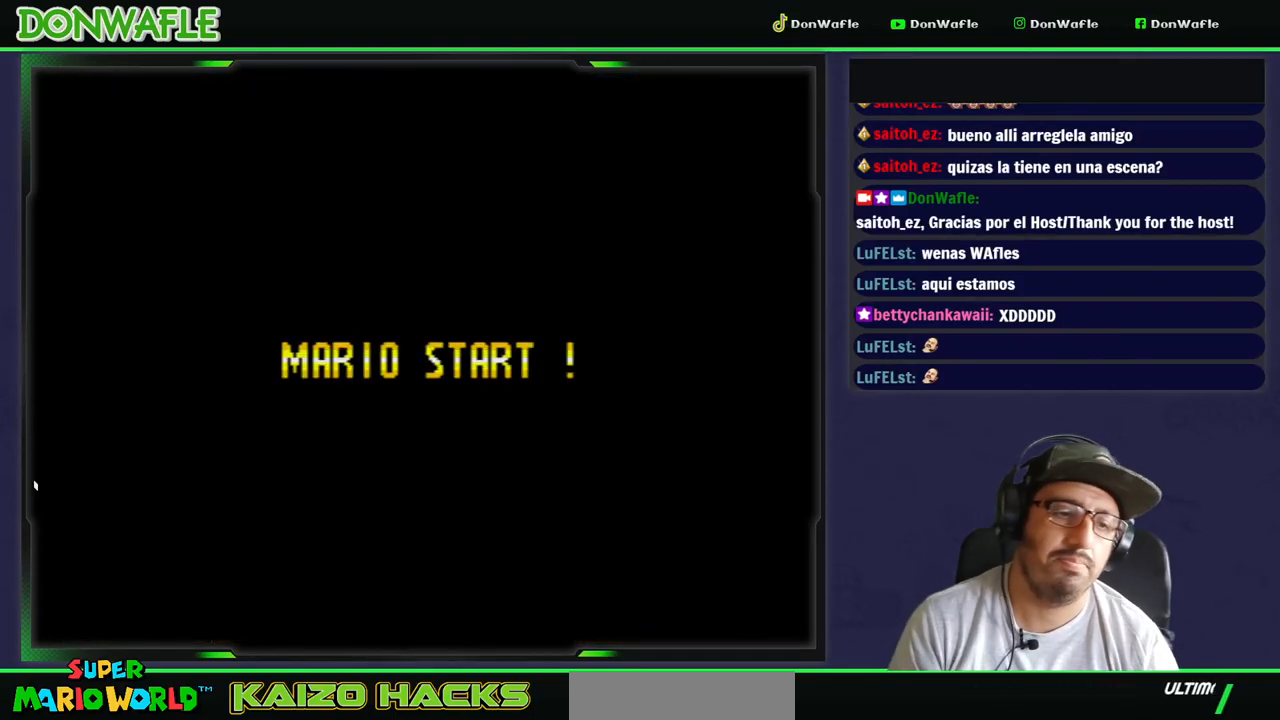
{"buttons": ["Y"], "events": [[400, "Y", "down"]]}
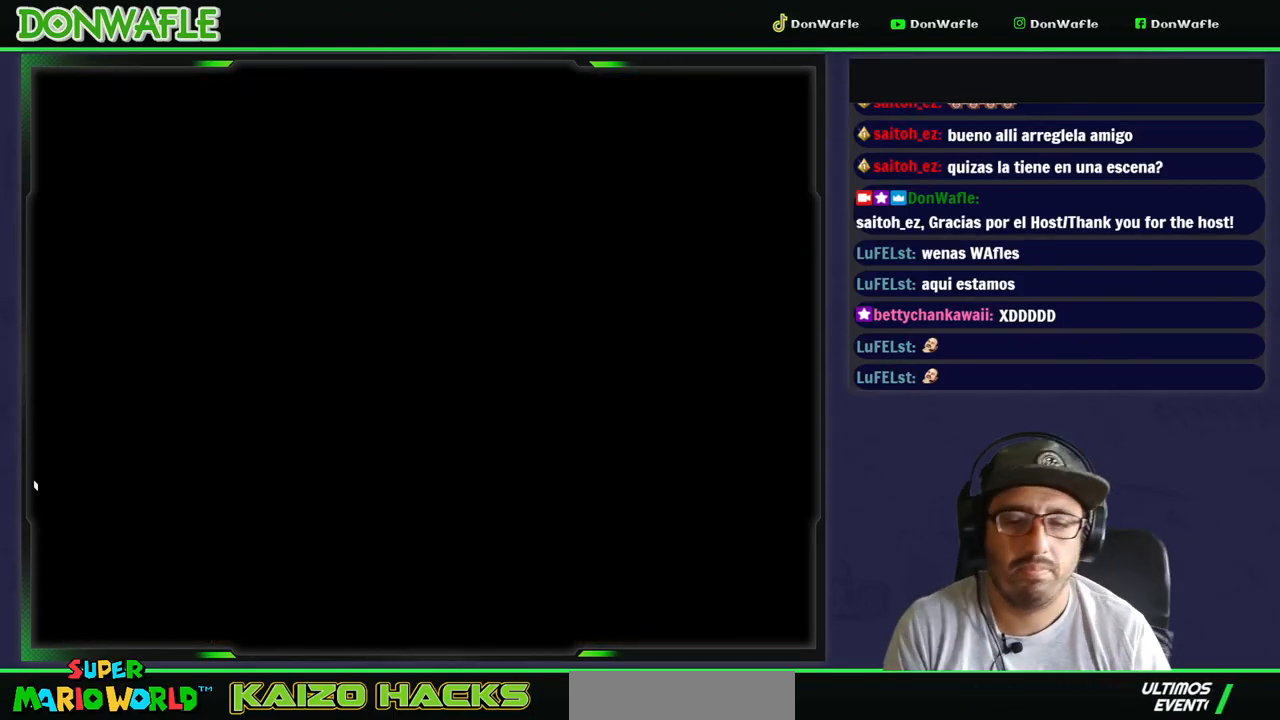
{"buttons": ["Y", "DPAD_RIGHT"], "events": [[483, "DPAD_RIGHT", "down"]]}
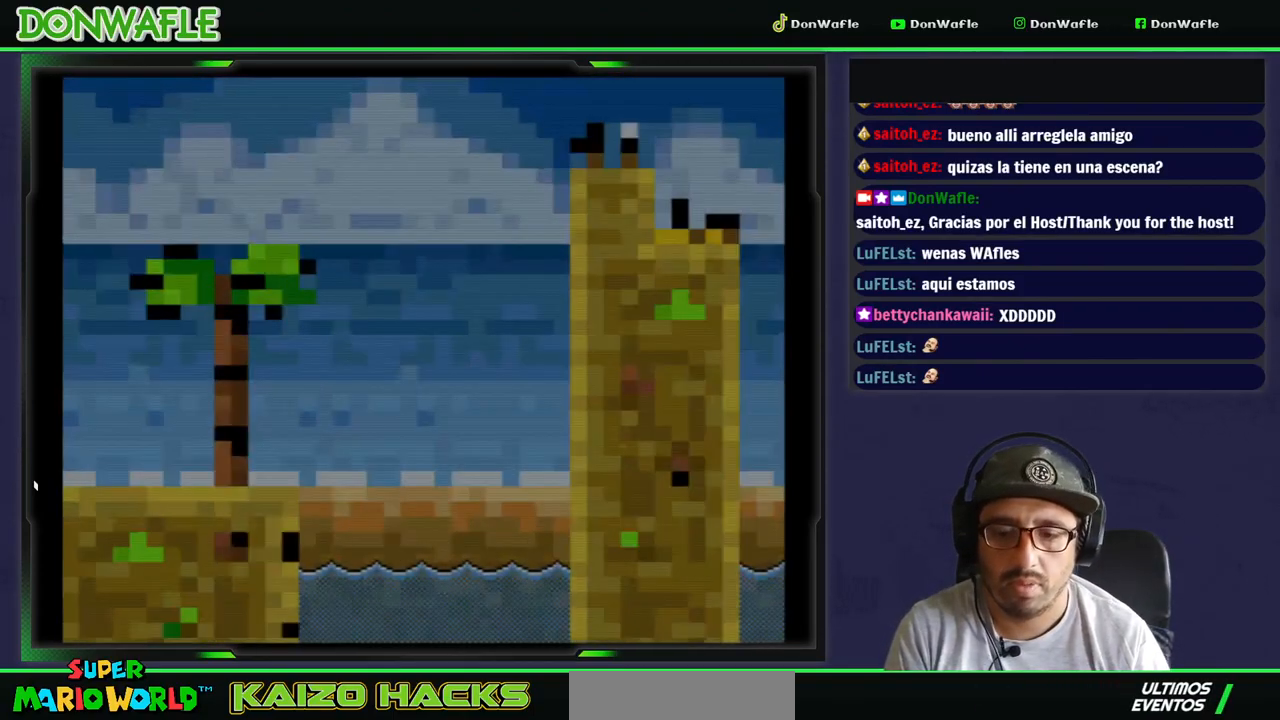
{"buttons": ["B", "Y", "DPAD_RIGHT"], "events": [[483, "B", "down"]]}
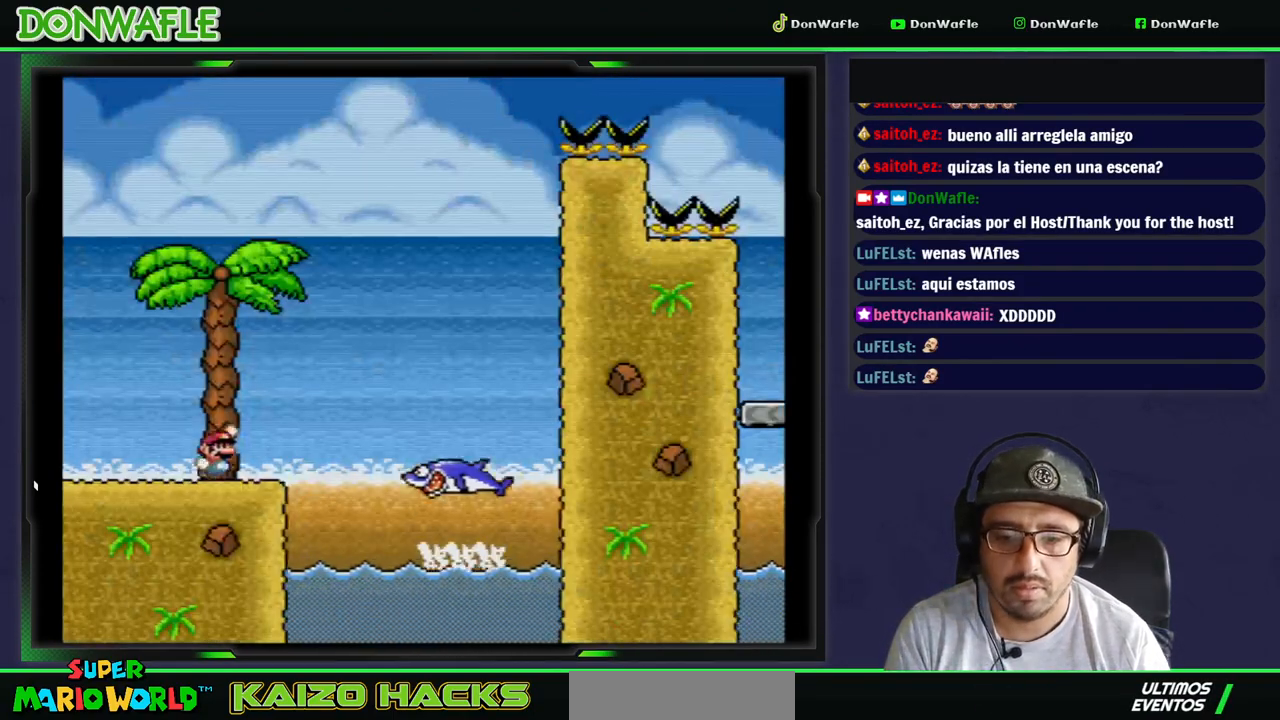
{"buttons": ["B", "Y", "DPAD_RIGHT"], "events": []}
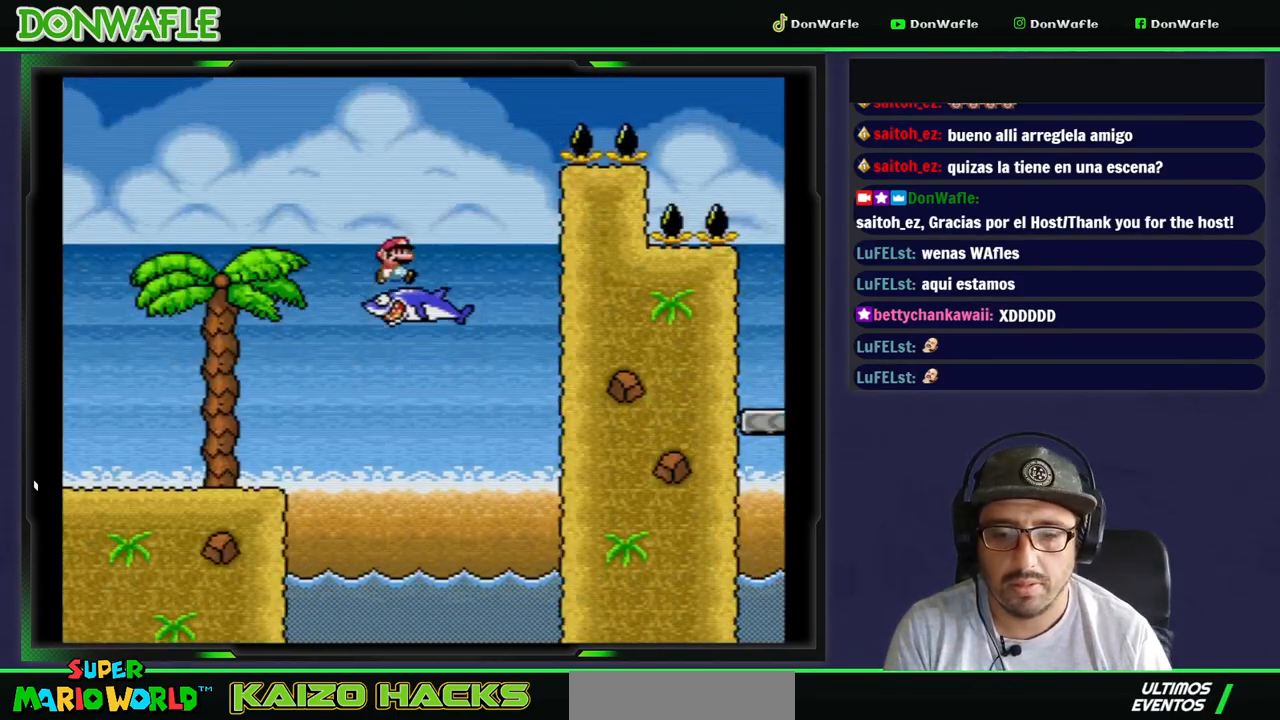
{"buttons": ["B", "Y", "DPAD_RIGHT"], "events": [[83, "B", "up"], [117, "B", "down"]]}
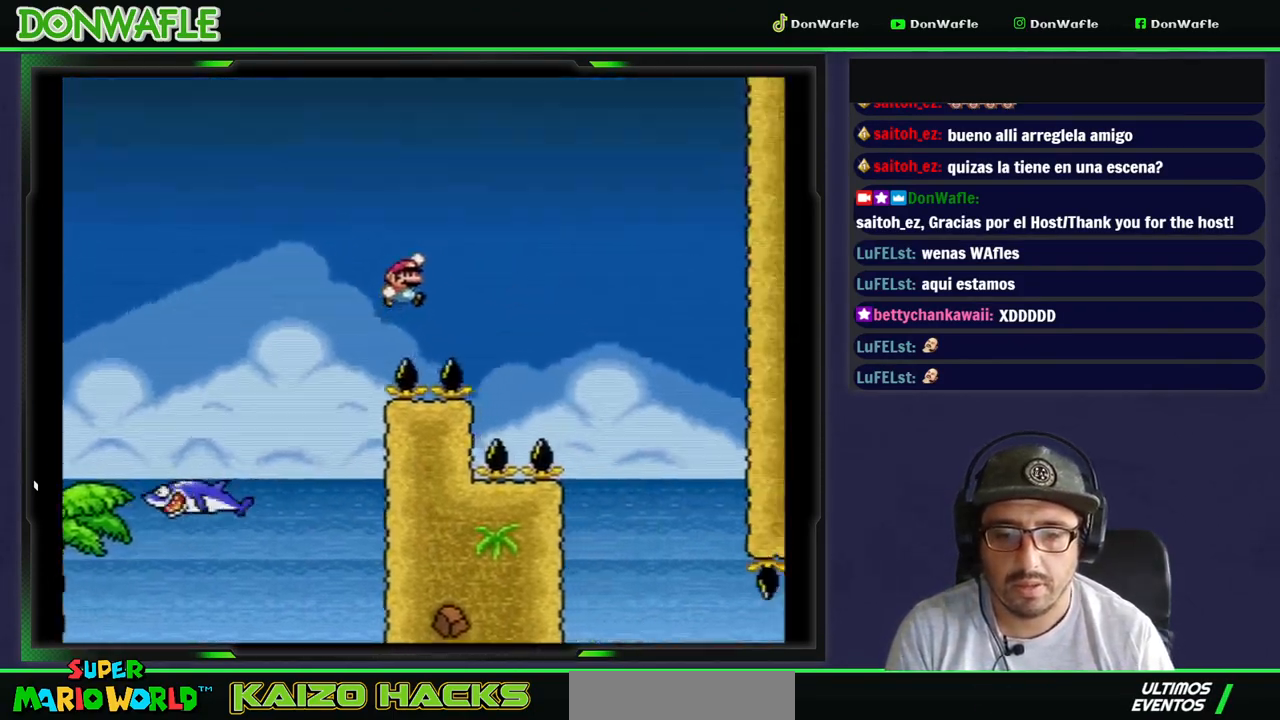
{"buttons": ["DPAD_RIGHT"], "events": [[467, "B", "up"], [500, "Y", "up"]]}
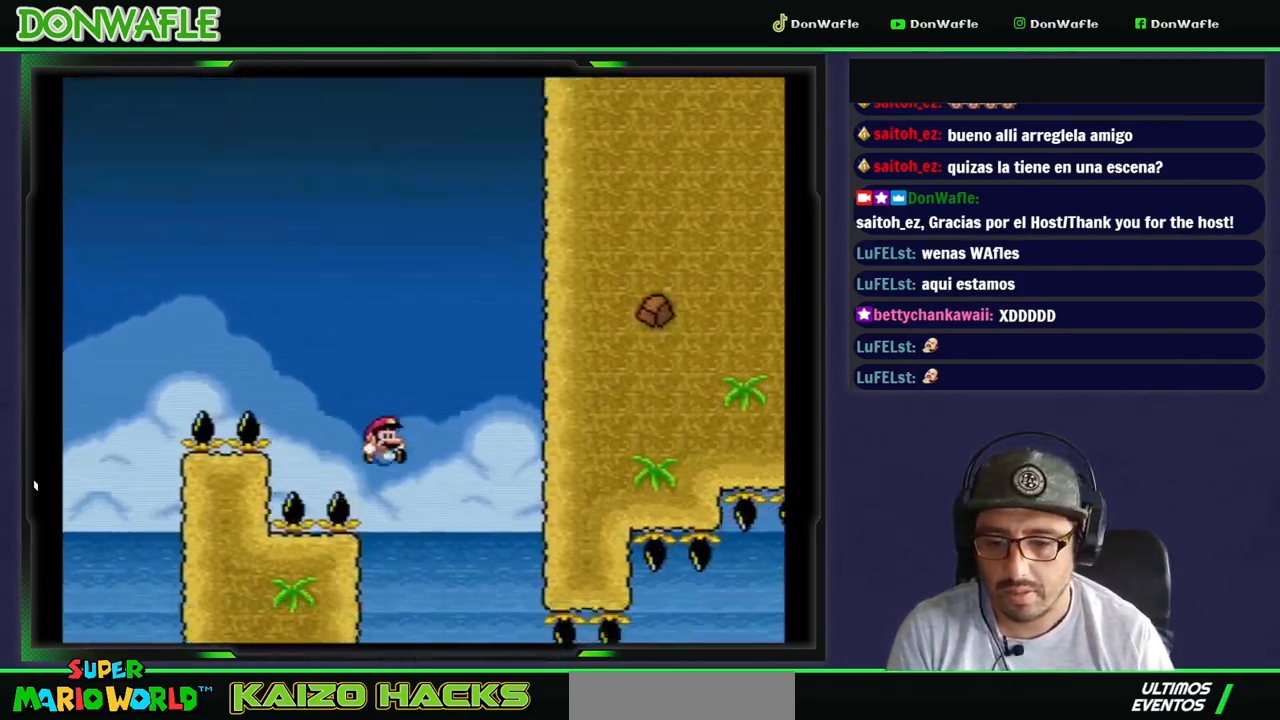
{"buttons": ["X"], "events": [[33, "X", "down"], [133, "DPAD_LEFT", "down"], [367, "DPAD_LEFT", "up"], [483, "DPAD_RIGHT", "up"]]}
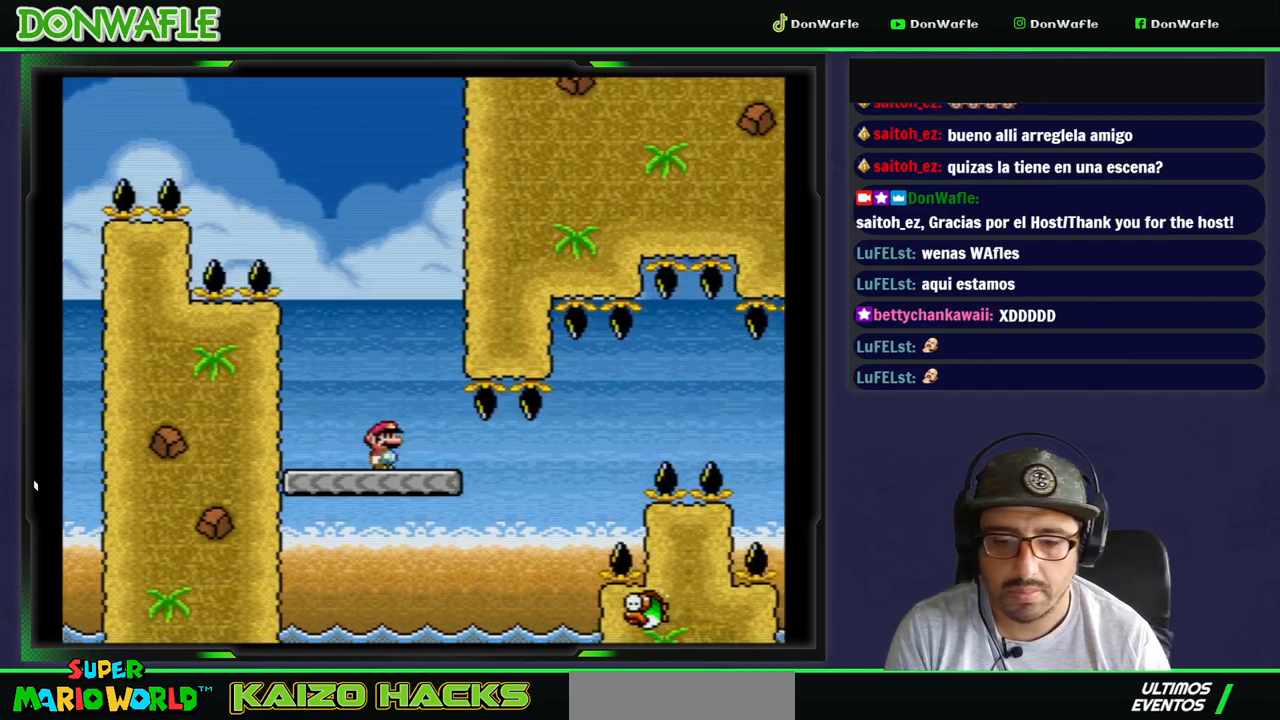
{"buttons": ["X"], "events": []}
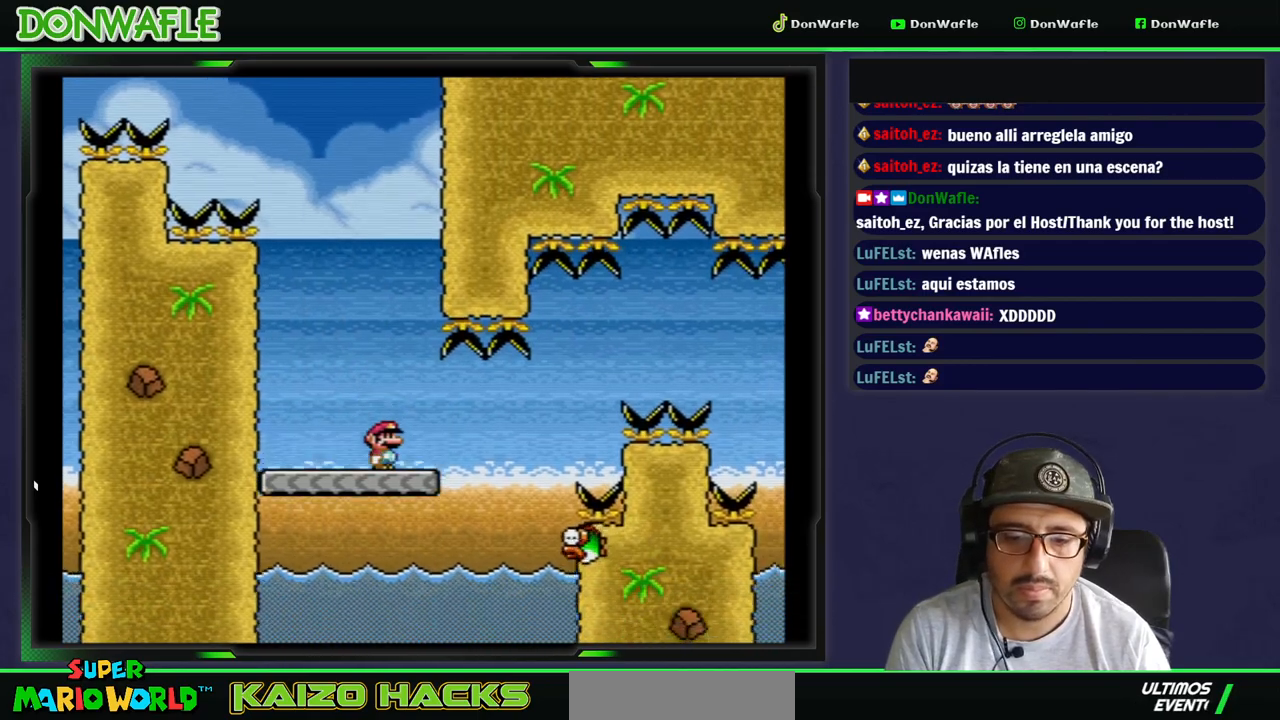
{"buttons": ["B", "Y", "DPAD_RIGHT"], "events": [[133, "DPAD_RIGHT", "down"], [217, "A", "down"], [350, "A", "up"], [383, "X", "up"], [450, "Y", "down"], [483, "B", "down"]]}
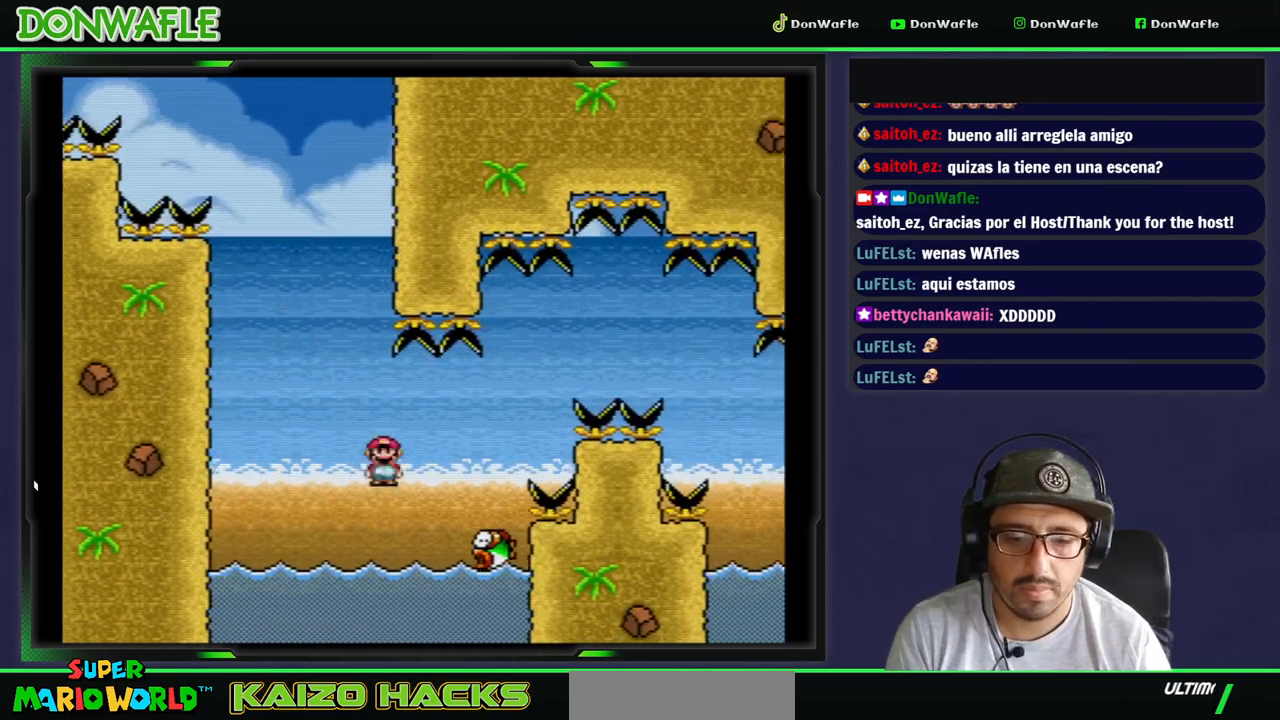
{"buttons": ["B", "Y", "DPAD_RIGHT"], "events": []}
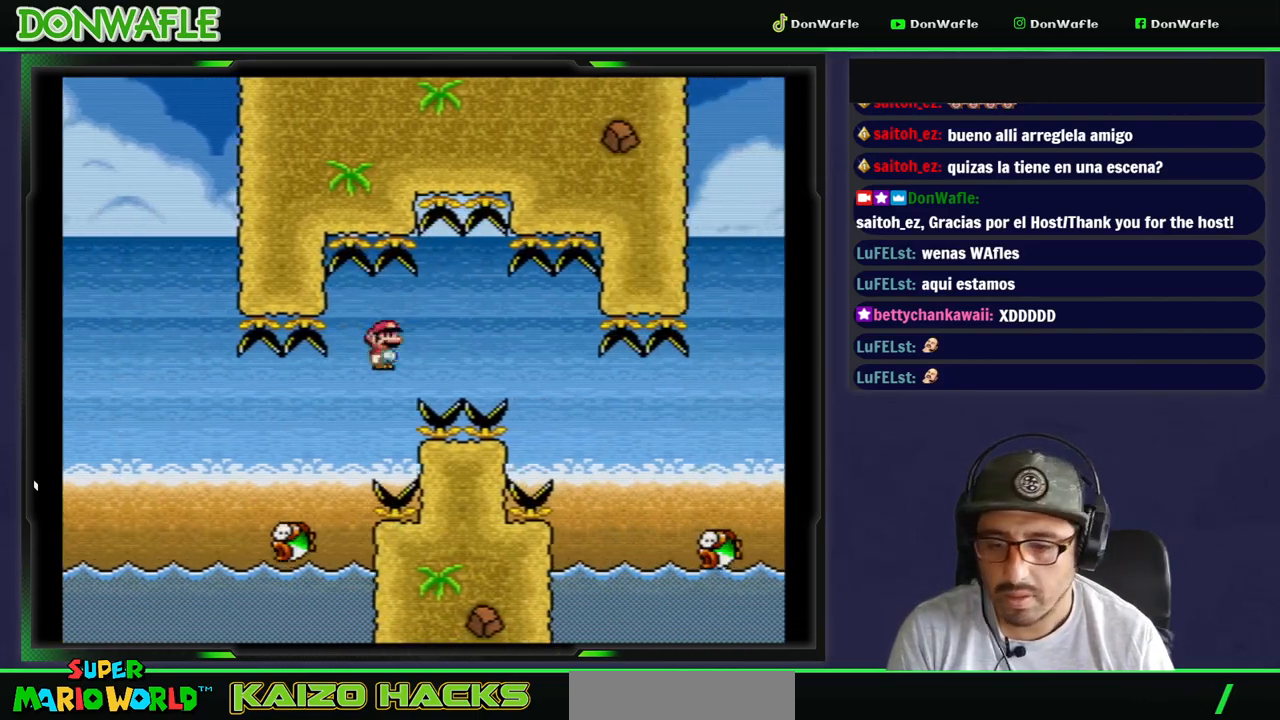
{"buttons": ["B", "Y", "DPAD_RIGHT"], "events": [[267, "B", "up"], [383, "B", "down"]]}
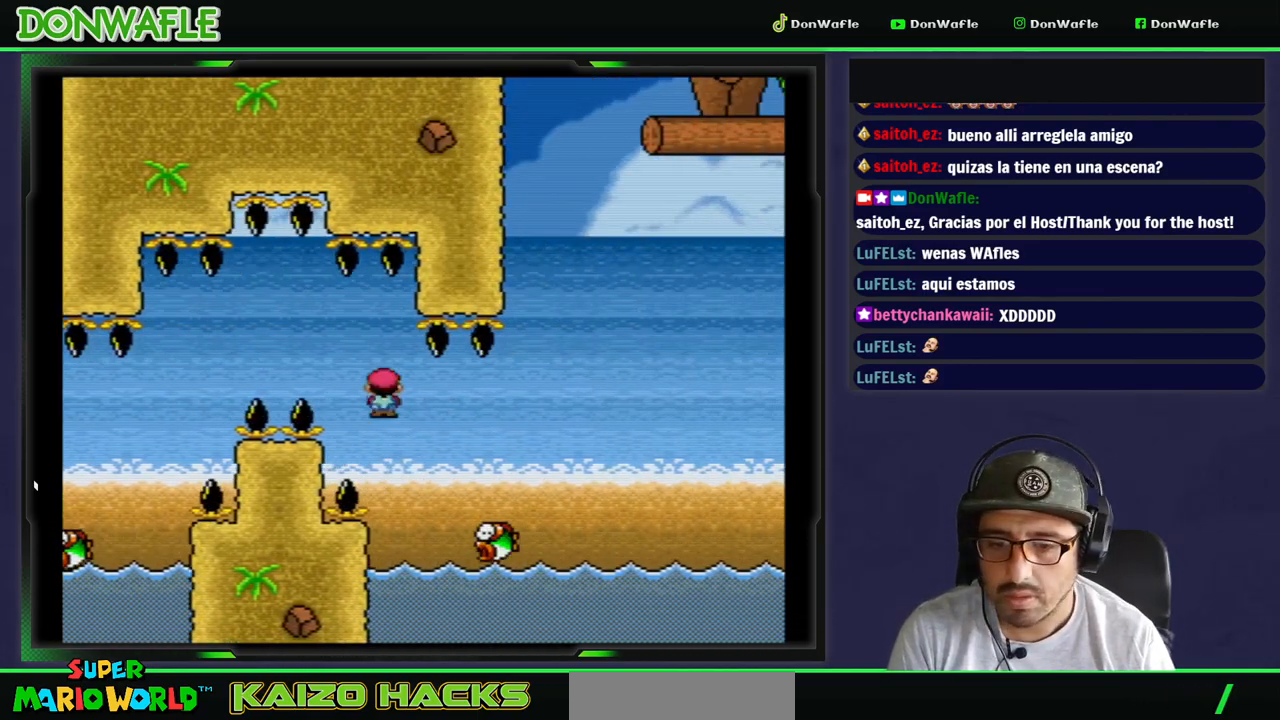
{"buttons": ["B", "Y", "DPAD_RIGHT"], "events": []}